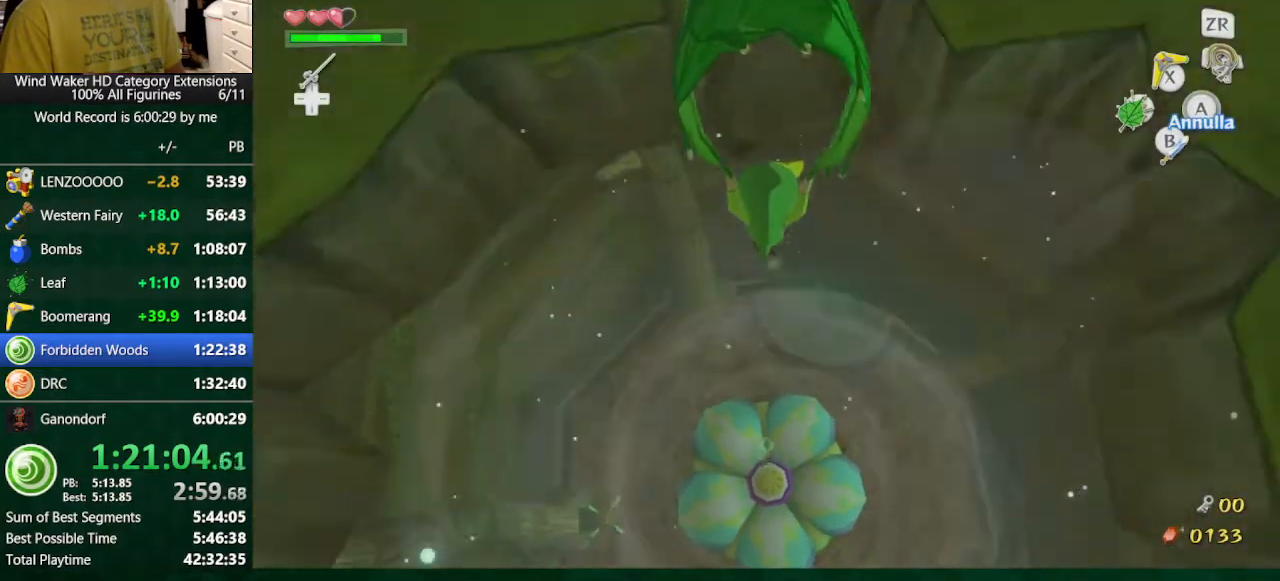
Gameplay with a controller (Nintendo layout); each line is a JSON object with the inputs held at the frame after it (dt_ms = milliseconds from this image to that frame). "button_events" lists button changes between this image and that frame as [ms after this image, input, new state], when the widget could be followed in between (sticks are given only as held states). Not read: L3 R3 TOUCHPAD.
{"dt_ms": 500, "buttons": [], "left_stick": "up-left", "right_stick": "center", "button_events": []}
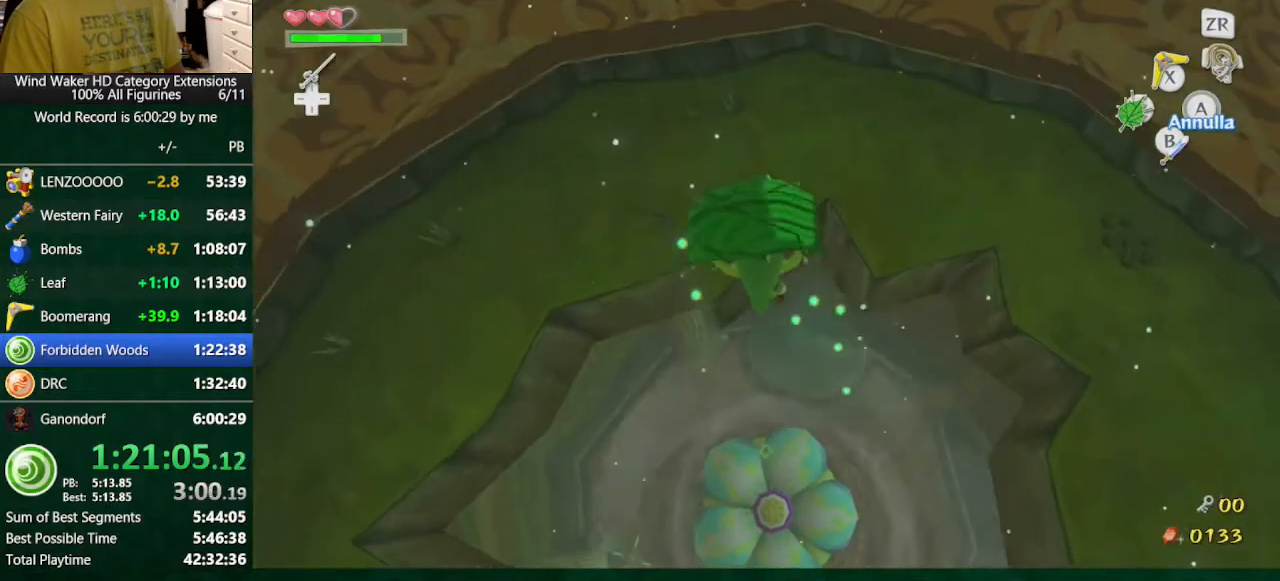
{"dt_ms": 500, "buttons": [], "left_stick": "up-left", "right_stick": "center", "button_events": []}
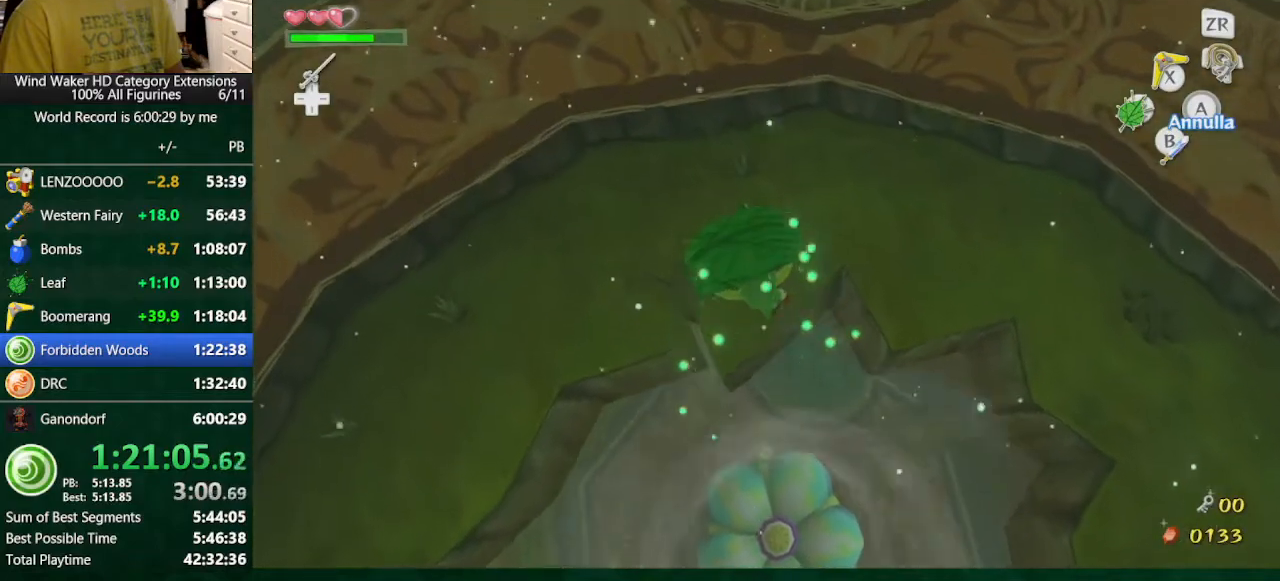
{"dt_ms": 500, "buttons": [], "left_stick": "center", "right_stick": "center", "button_events": [[67, "A", "down"], [133, "A", "up"], [200, "X", "down"], [333, "X", "up"]]}
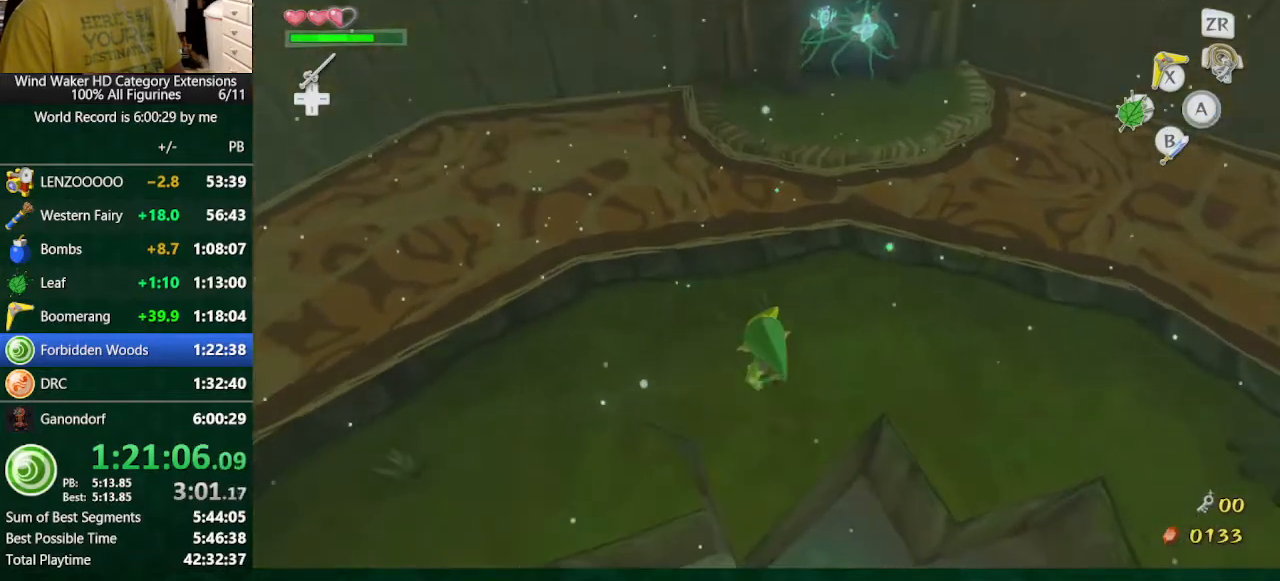
{"dt_ms": 500, "buttons": ["X"], "left_stick": "up-right", "right_stick": "center", "button_events": [[400, "X", "down"]]}
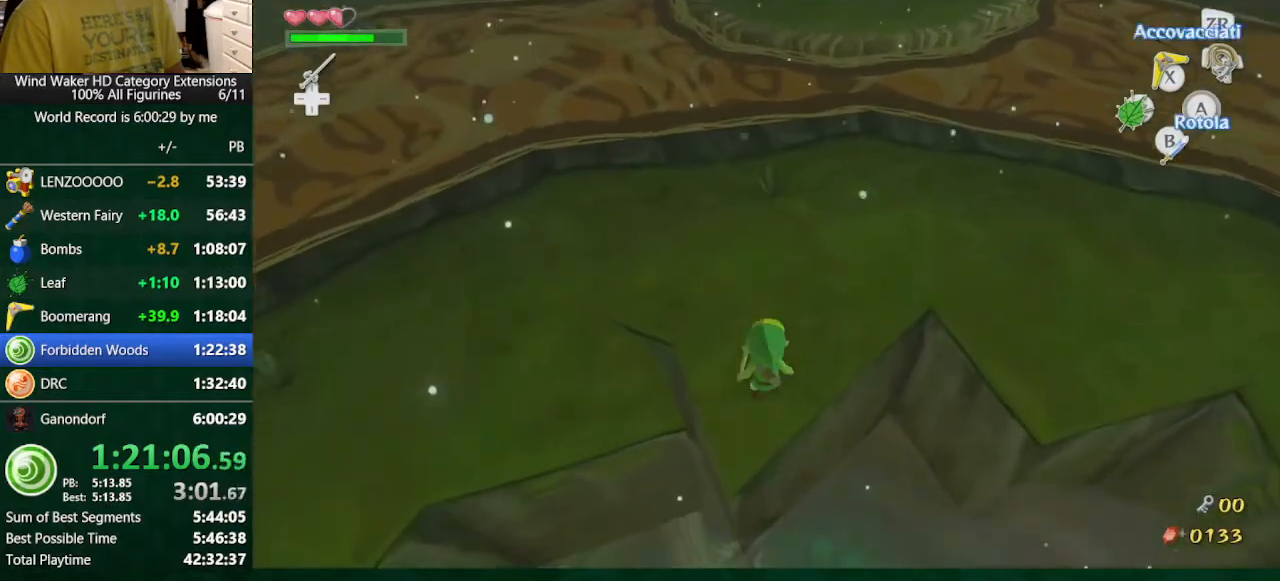
{"dt_ms": 500, "buttons": ["X"], "left_stick": "up", "right_stick": "center", "button_events": []}
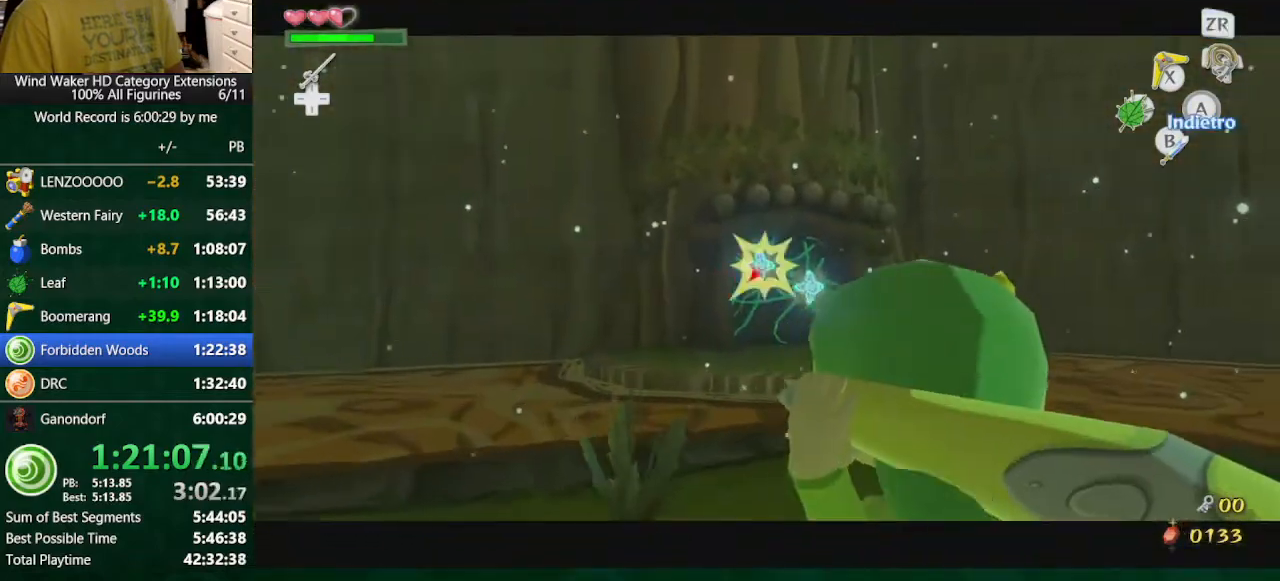
{"dt_ms": 500, "buttons": ["L2"], "left_stick": "up", "right_stick": "center", "button_events": [[200, "X", "up"], [467, "L2", "down"]]}
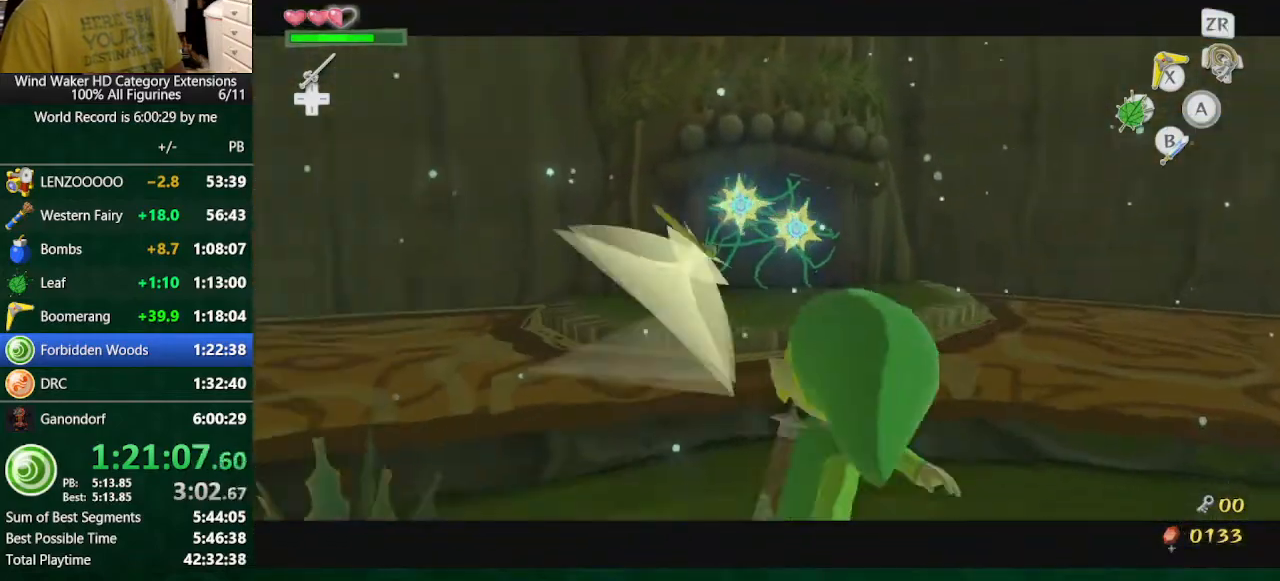
{"dt_ms": 500, "buttons": [], "left_stick": "up", "right_stick": "center", "button_events": [[67, "L2", "up"], [167, "A", "down"], [300, "A", "up"]]}
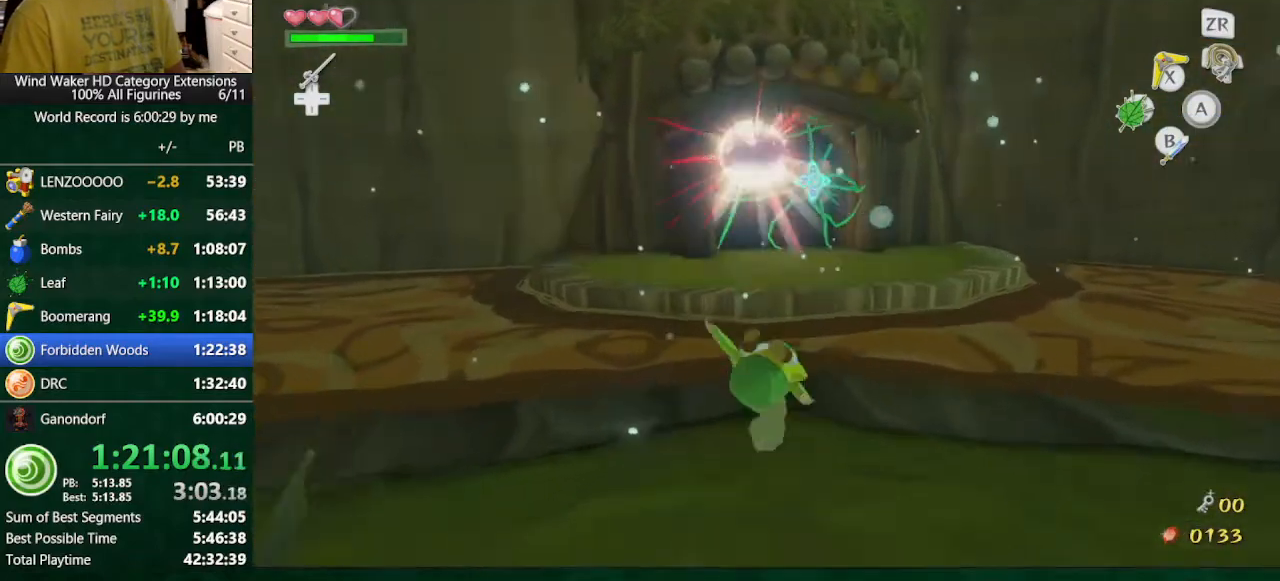
{"dt_ms": 500, "buttons": [], "left_stick": "up", "right_stick": "center", "button_events": []}
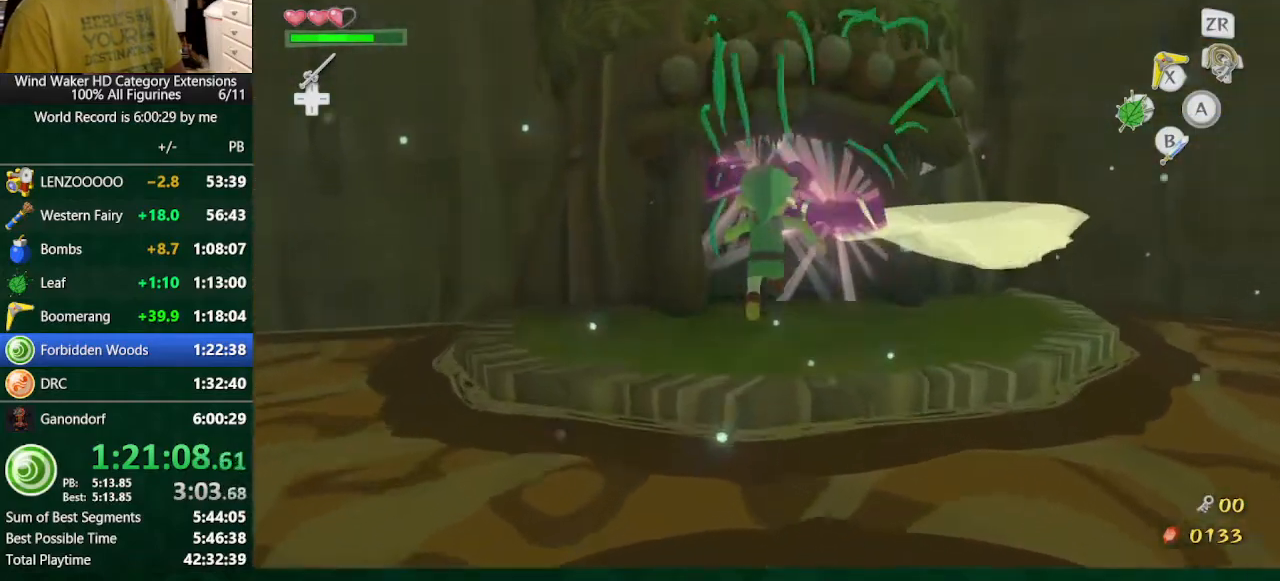
{"dt_ms": 500, "buttons": [], "left_stick": "up-right", "right_stick": "down", "button_events": []}
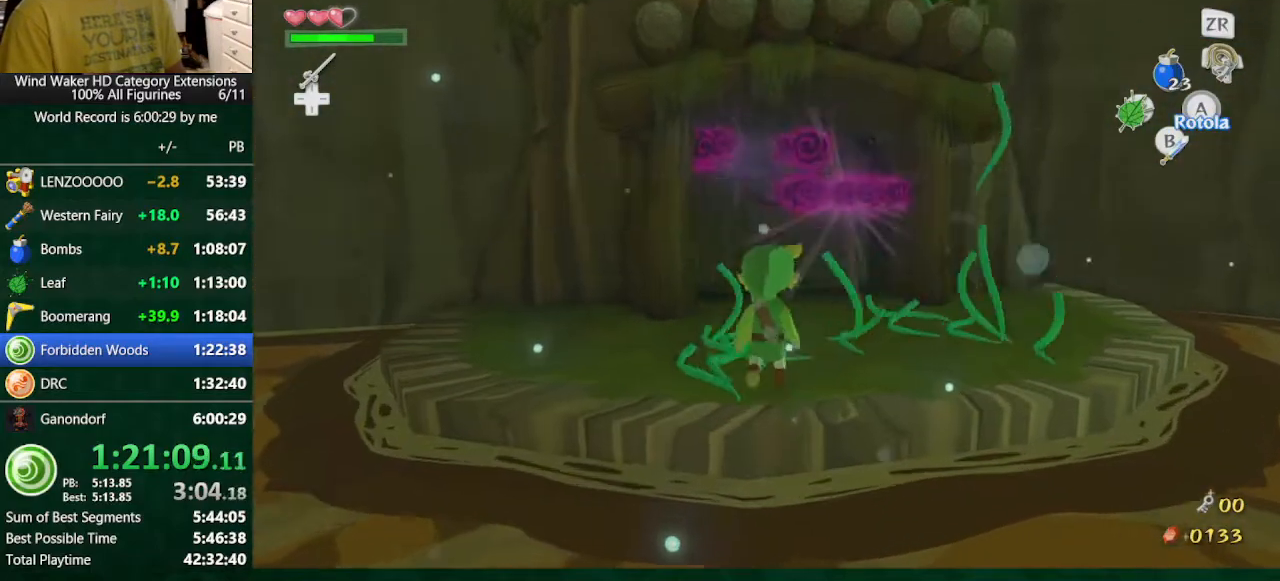
{"dt_ms": 500, "buttons": [], "left_stick": "up-left", "right_stick": "center", "button_events": []}
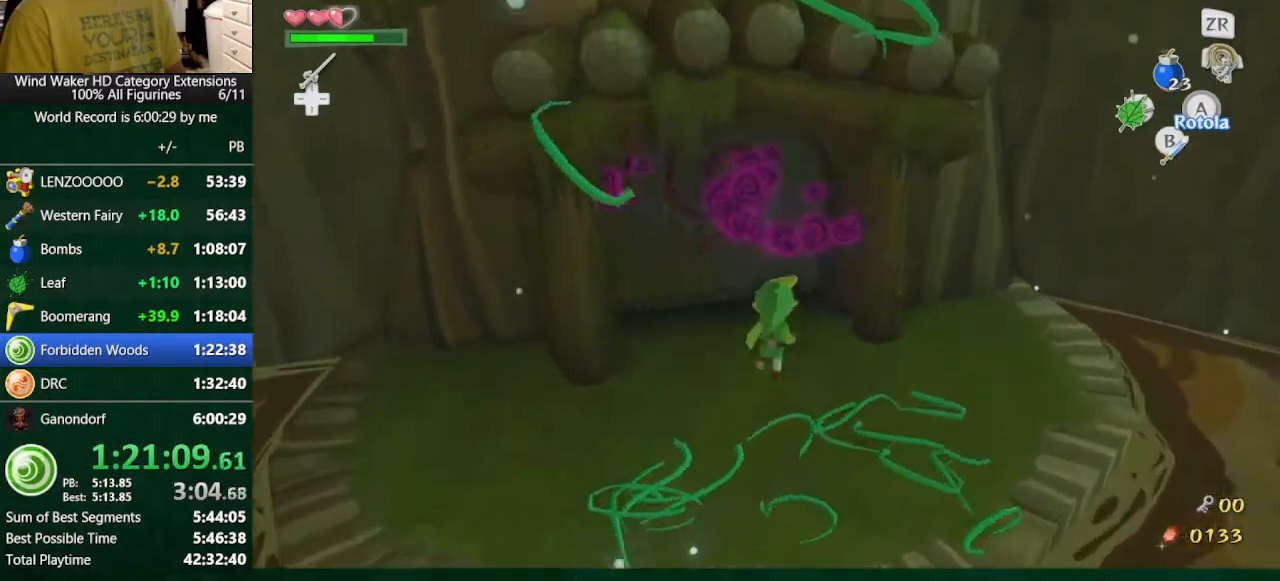
{"dt_ms": 500, "buttons": [], "left_stick": "center", "right_stick": "center", "button_events": []}
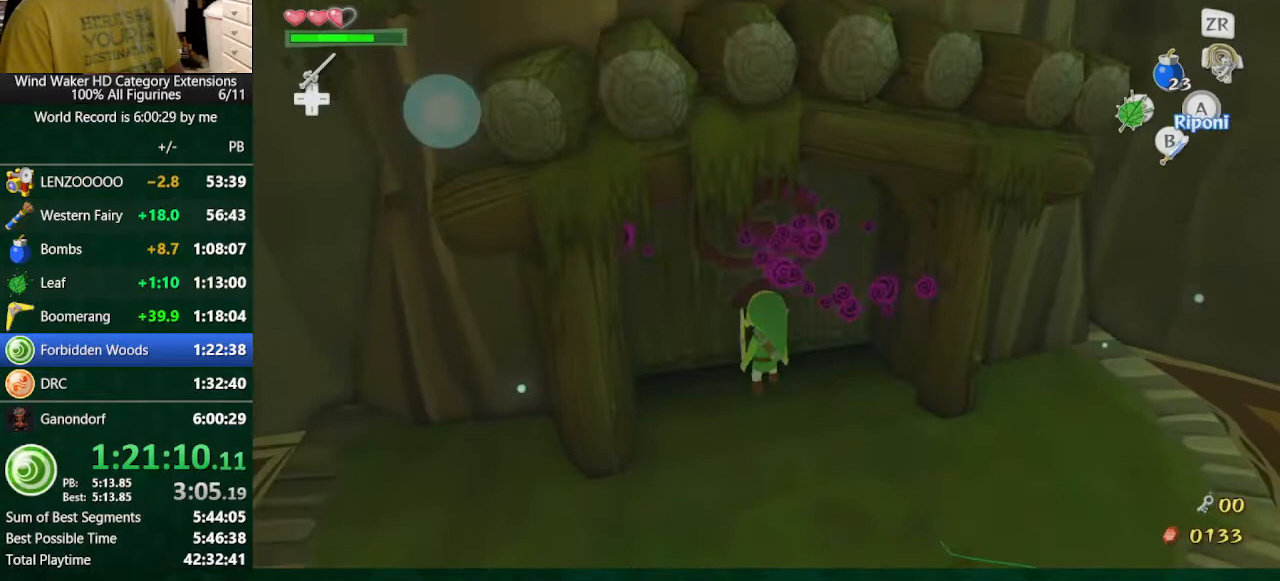
{"dt_ms": 500, "buttons": ["A"], "left_stick": "center", "right_stick": "center", "button_events": [[400, "X", "down"], [467, "A", "down"], [467, "X", "up"]]}
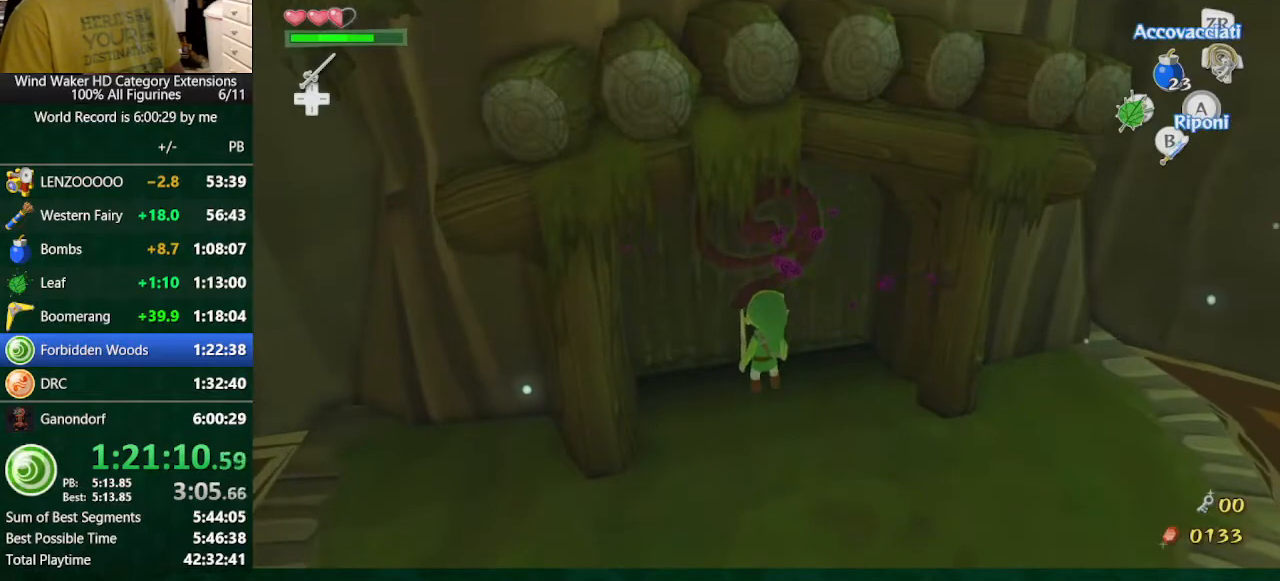
{"dt_ms": 500, "buttons": [], "left_stick": "center", "right_stick": "center", "button_events": [[133, "A", "up"]]}
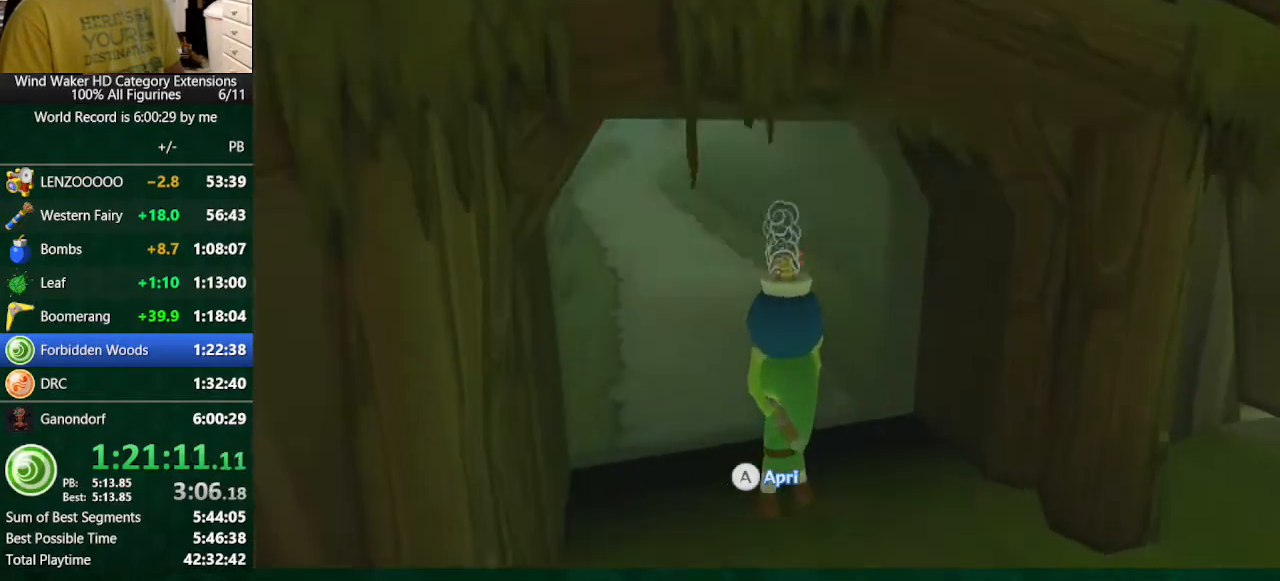
{"dt_ms": 500, "buttons": [], "left_stick": "center", "right_stick": "center", "button_events": []}
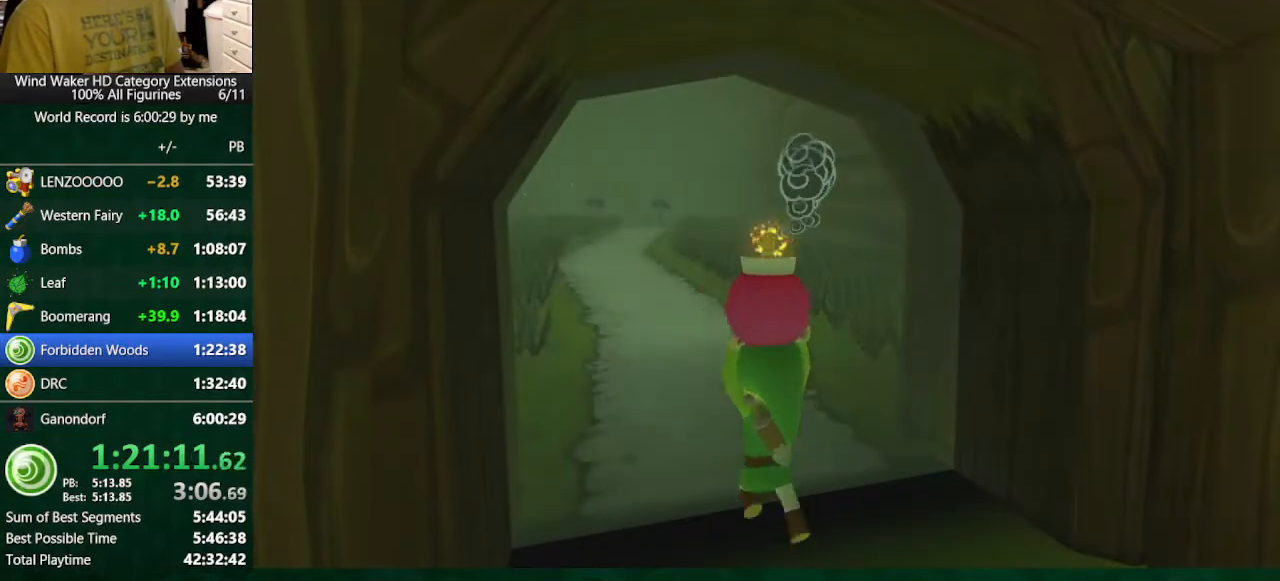
{"dt_ms": 500, "buttons": [], "left_stick": "center", "right_stick": "center", "button_events": []}
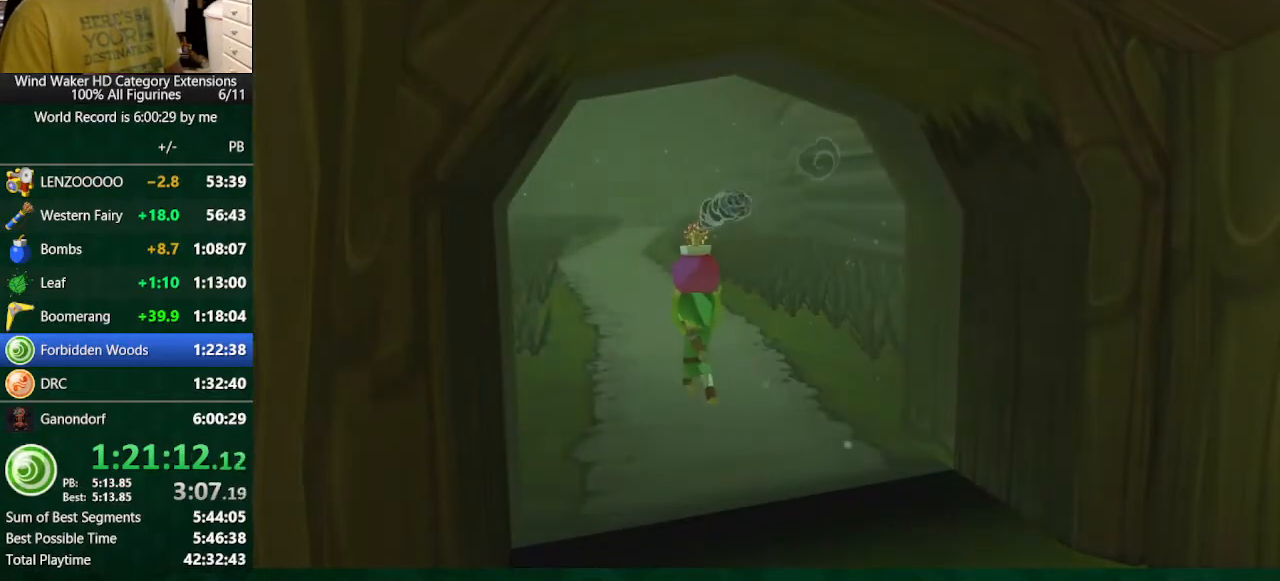
{"dt_ms": 500, "buttons": [], "left_stick": "center", "right_stick": "center", "button_events": []}
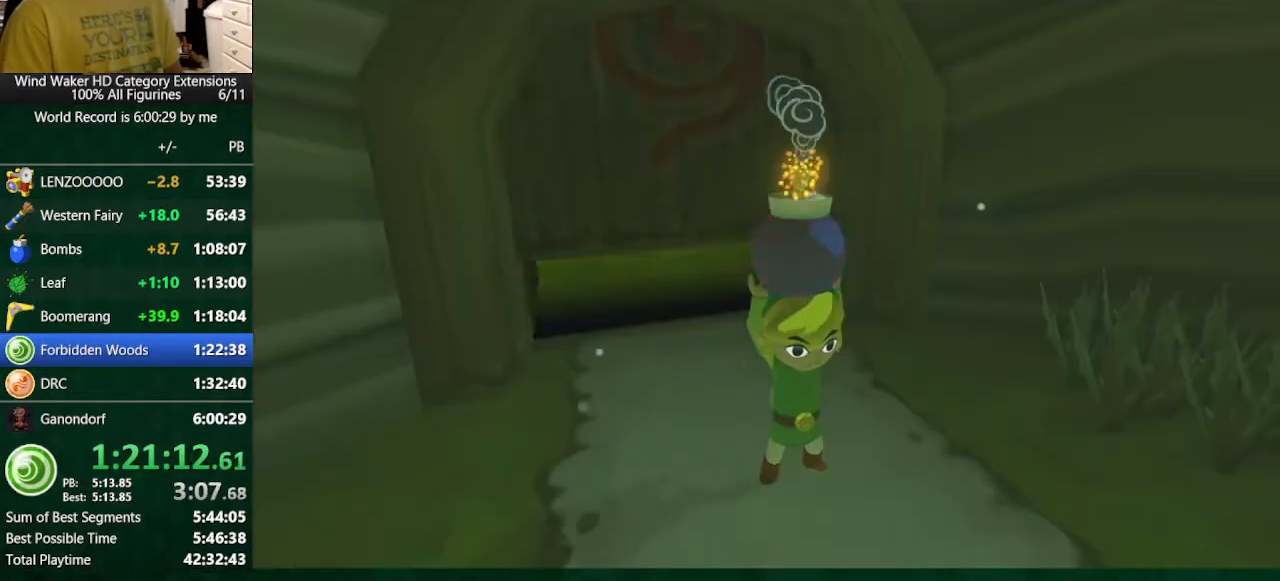
{"dt_ms": 500, "buttons": [], "left_stick": "center", "right_stick": "center", "button_events": []}
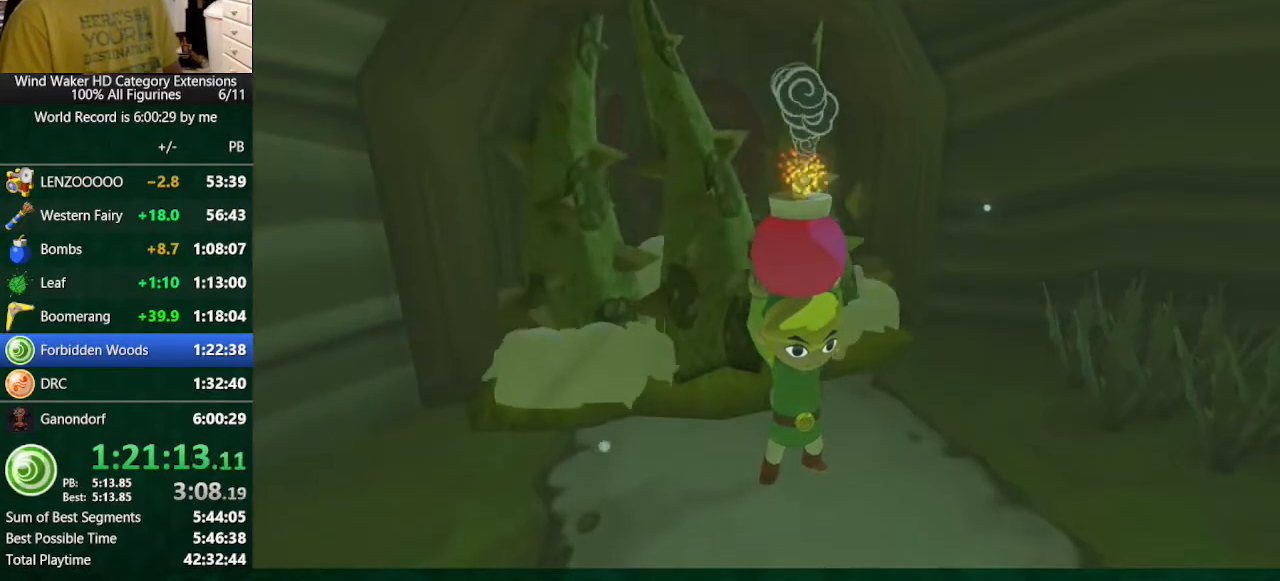
{"dt_ms": 500, "buttons": [], "left_stick": "center", "right_stick": "center", "button_events": []}
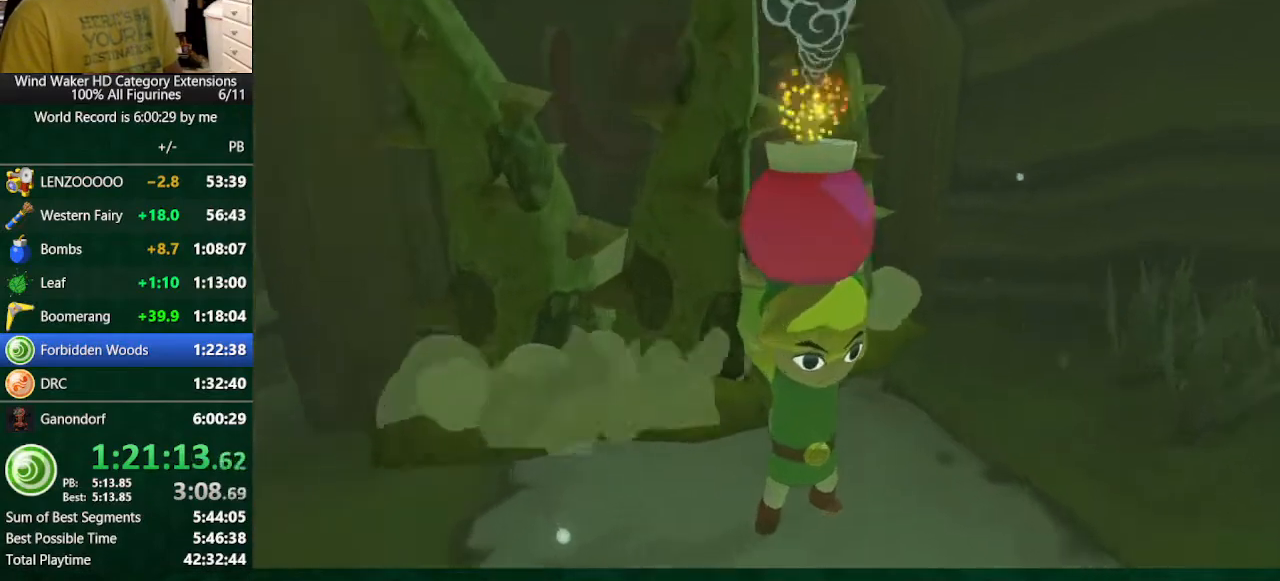
{"dt_ms": 500, "buttons": [], "left_stick": "center", "right_stick": "center", "button_events": []}
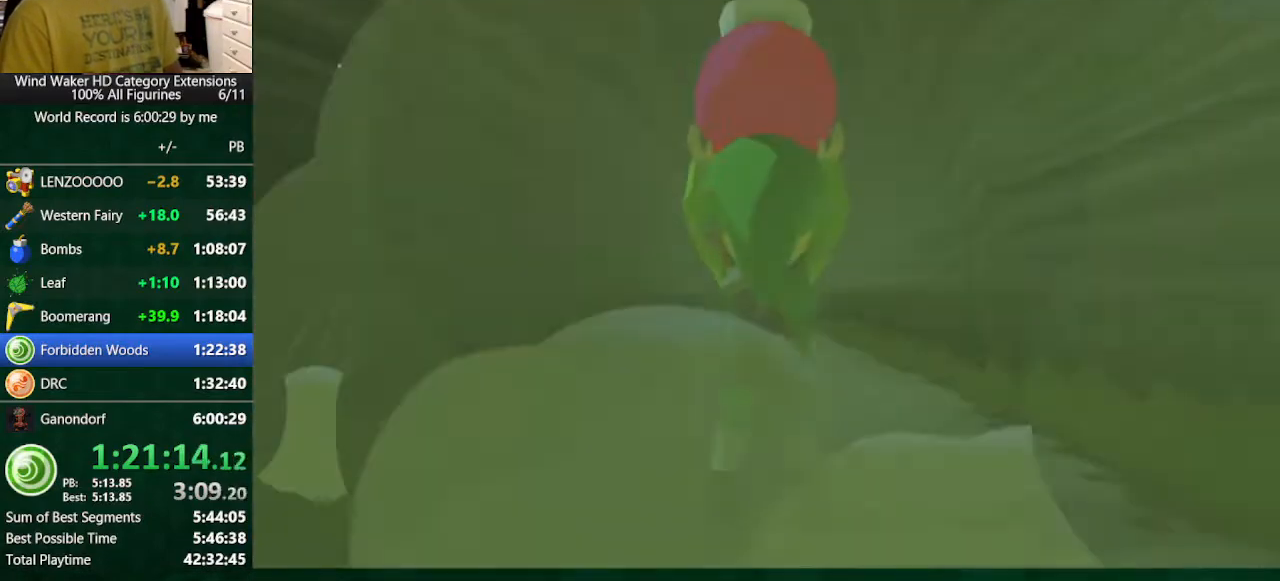
{"dt_ms": 500, "buttons": ["R1"], "left_stick": "up", "right_stick": "center", "button_events": [[200, "B", "down"], [267, "B", "up"], [467, "R1", "down"]]}
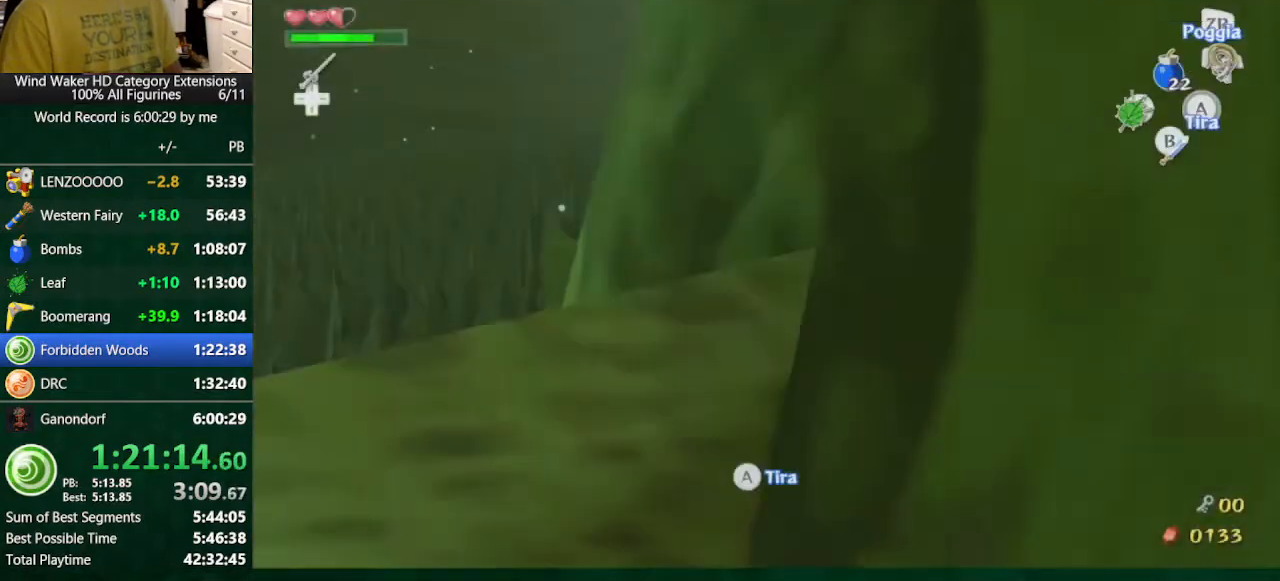
{"dt_ms": 500, "buttons": [], "left_stick": "up", "right_stick": "center", "button_events": [[33, "R1", "up"], [133, "R1", "down"], [233, "R1", "up"]]}
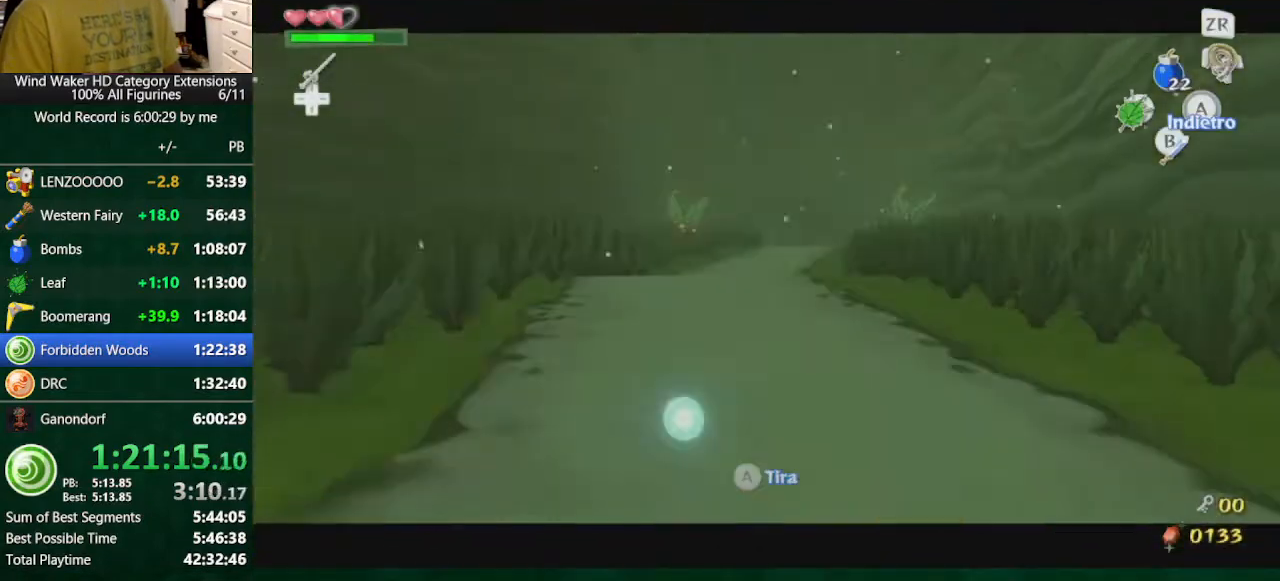
{"dt_ms": 1000, "buttons": [], "left_stick": "center", "right_stick": "center", "button_events": [[67, "START", "down"], [133, "START", "up"], [200, "START", "down"], [267, "START", "up"]]}
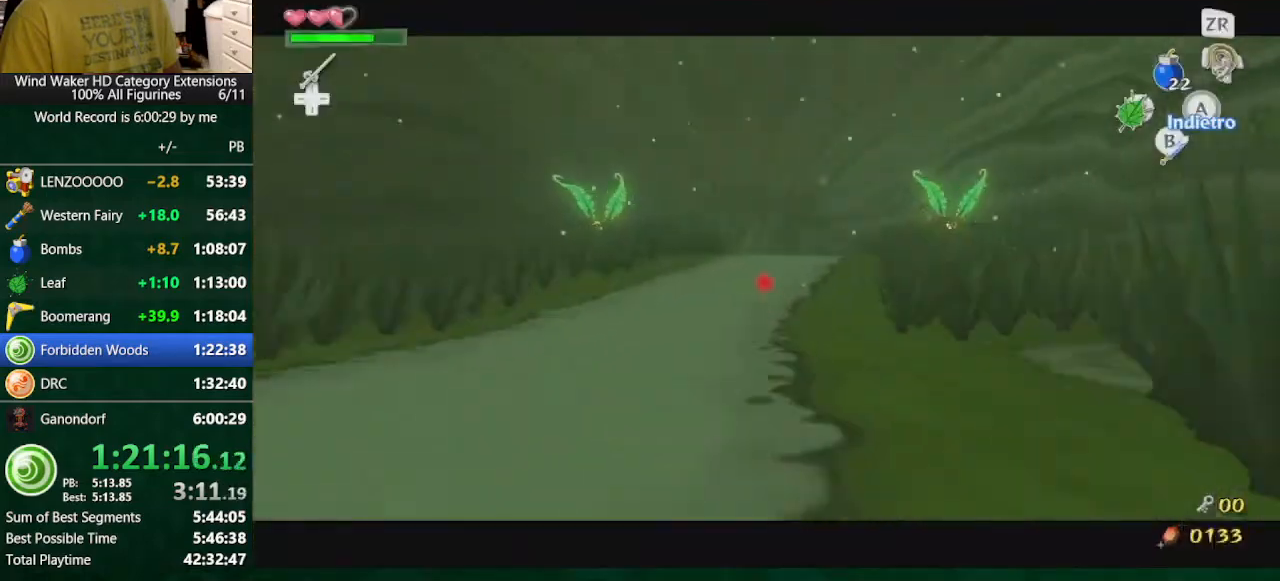
{"dt_ms": 500, "buttons": [], "left_stick": "up", "right_stick": "center", "button_events": [[67, "A", "down"], [167, "A", "up"]]}
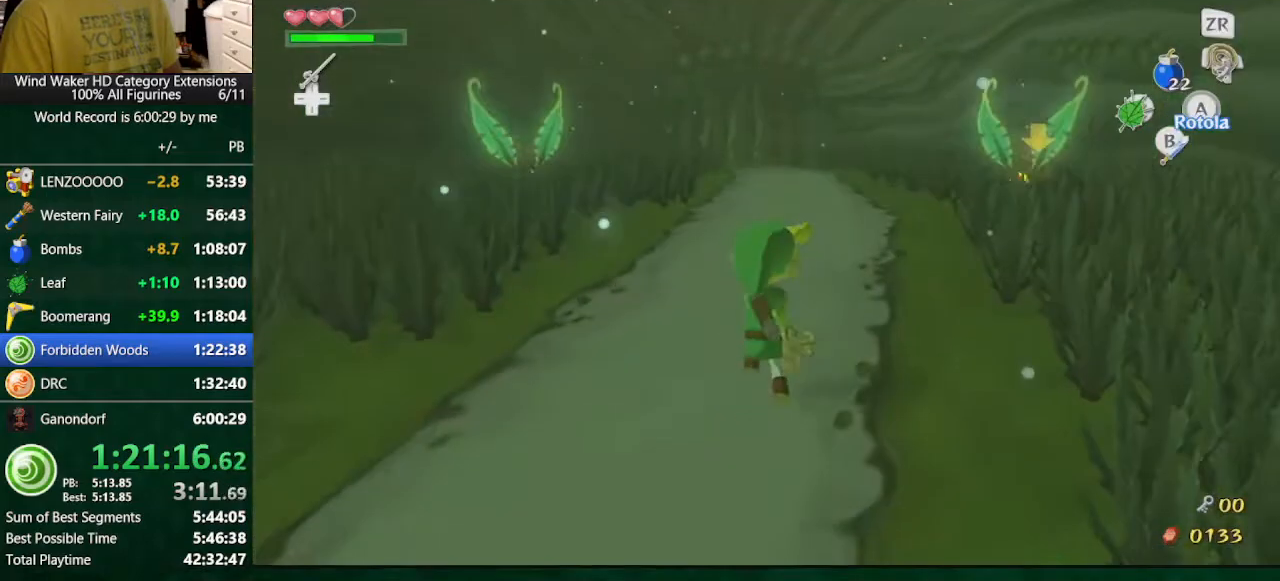
{"dt_ms": 500, "buttons": [], "left_stick": "up", "right_stick": "center", "button_events": []}
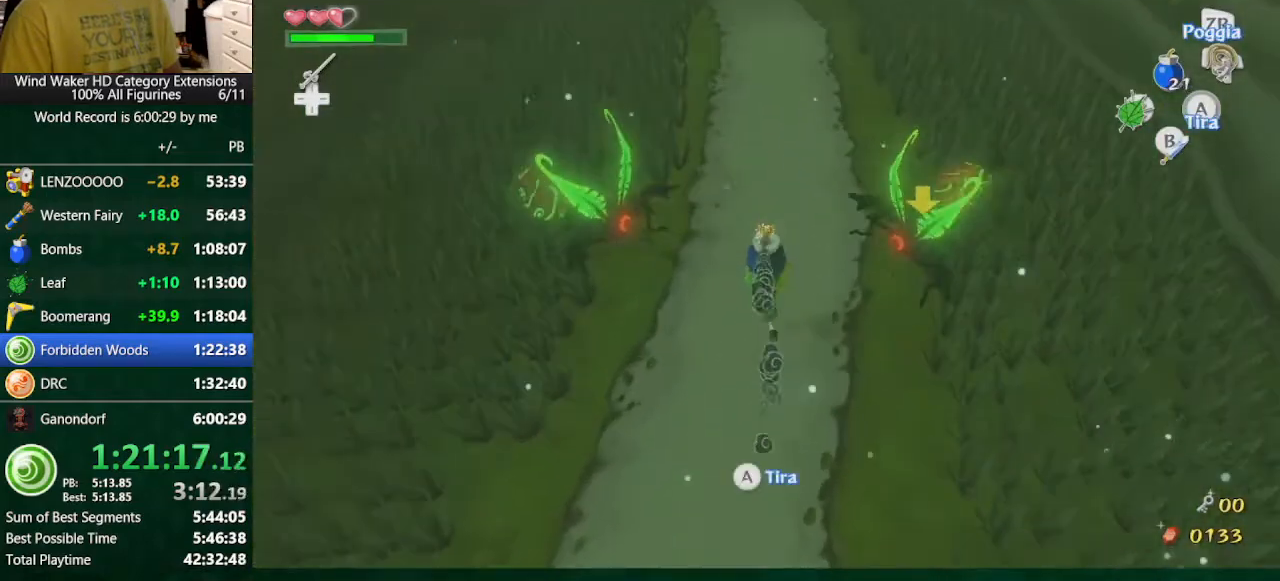
{"dt_ms": 500, "buttons": [], "left_stick": "center", "right_stick": "center", "button_events": []}
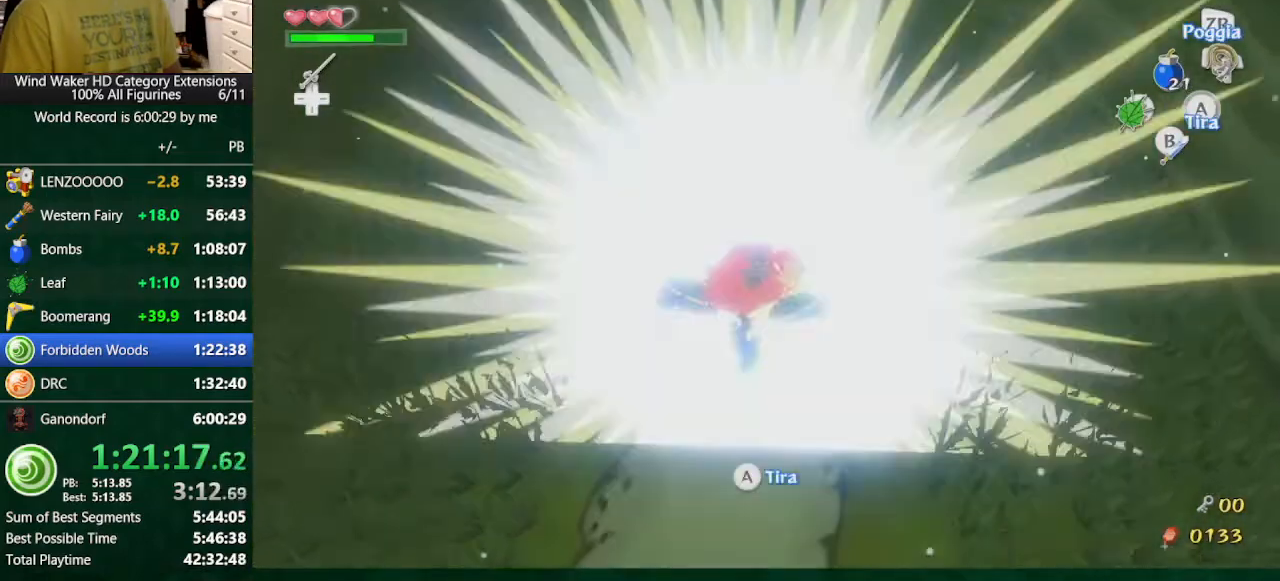
{"dt_ms": 500, "buttons": [], "left_stick": "up", "right_stick": "center", "button_events": []}
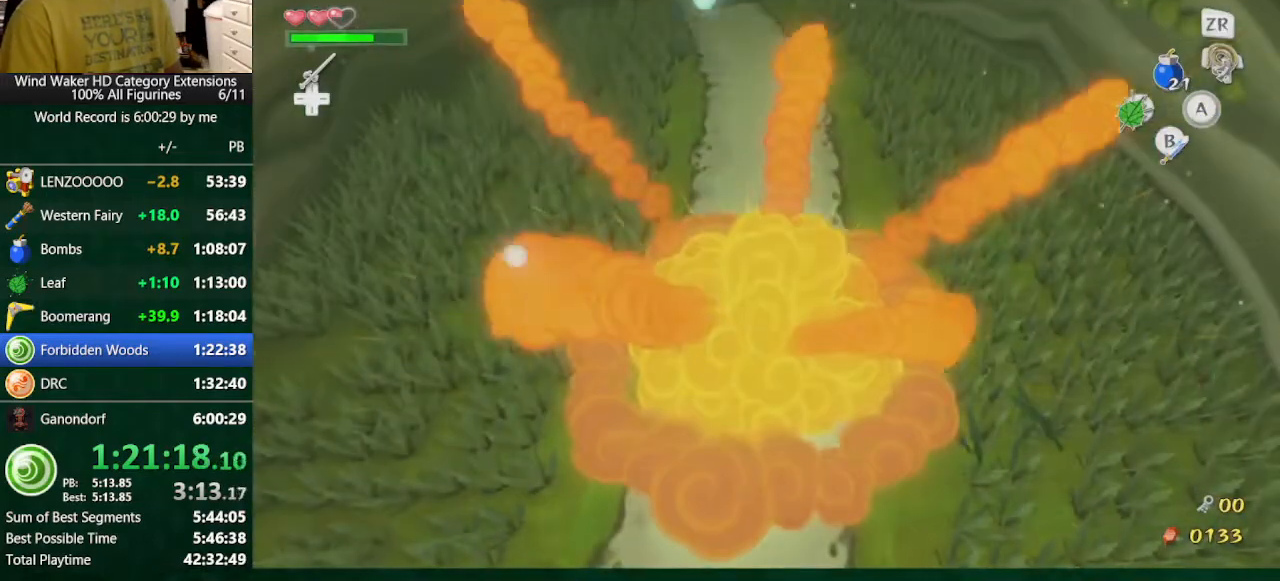
{"dt_ms": 500, "buttons": [], "left_stick": "up", "right_stick": "center", "button_events": [[133, "A", "down"], [300, "A", "up"]]}
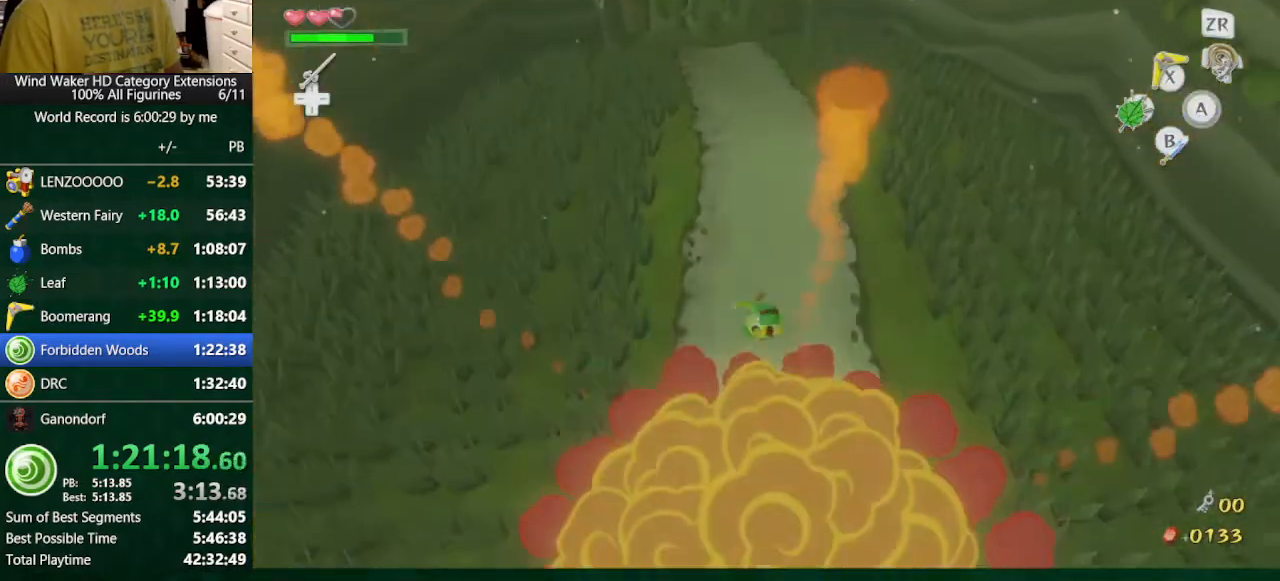
{"dt_ms": 500, "buttons": [], "left_stick": "up", "right_stick": "center", "button_events": [[233, "A", "down"], [367, "A", "up"]]}
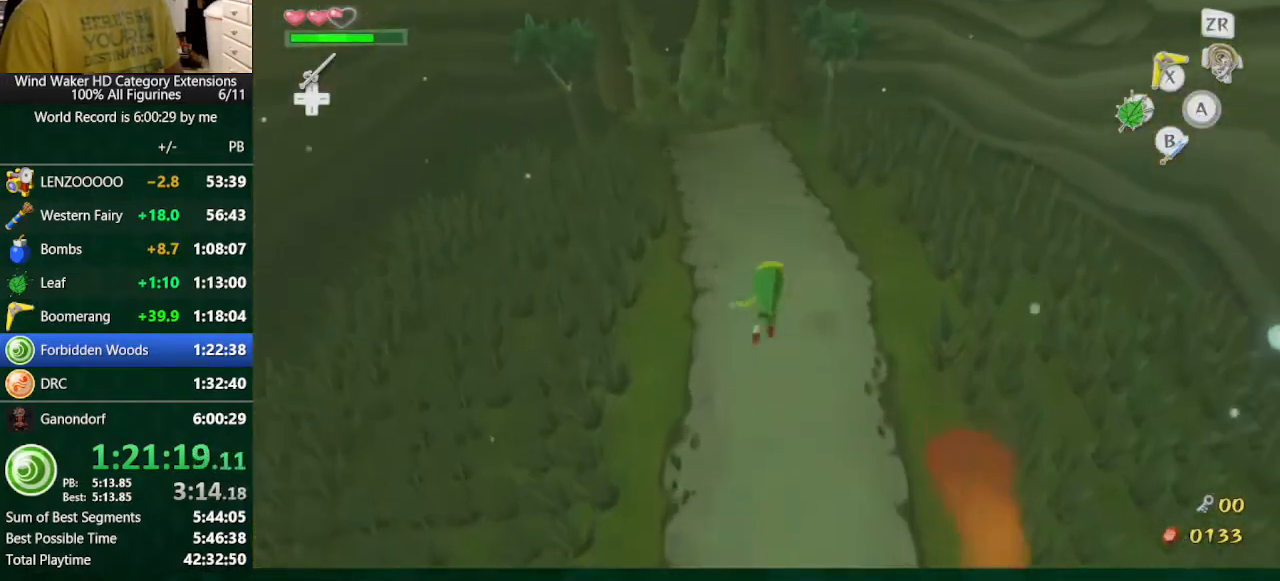
{"dt_ms": 500, "buttons": [], "left_stick": "up", "right_stick": "center", "button_events": []}
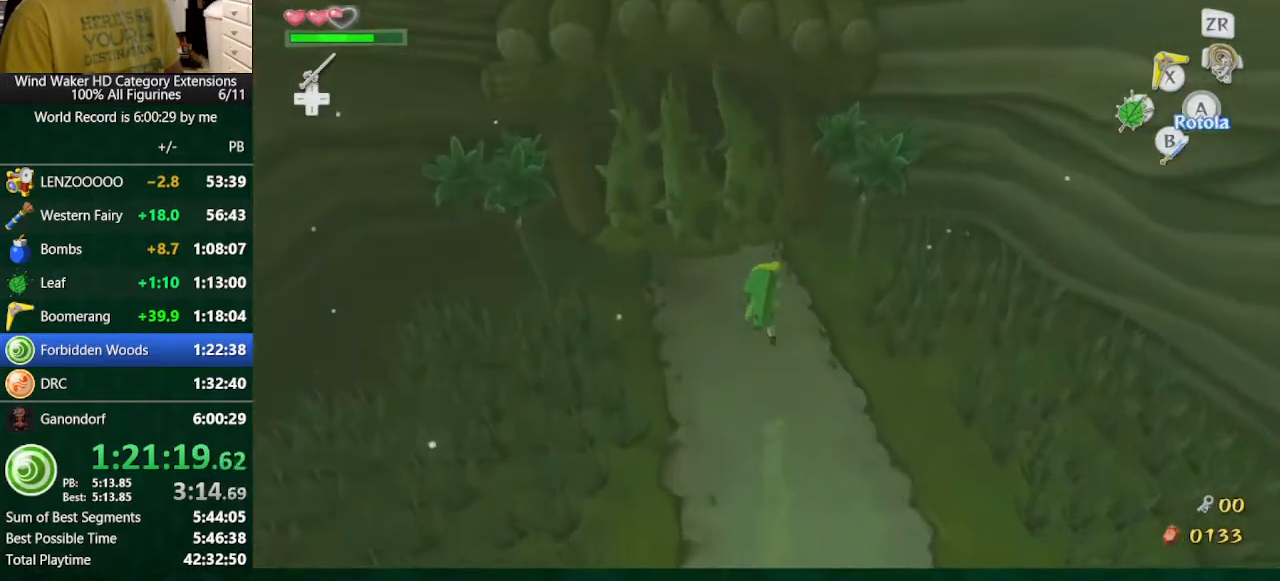
{"dt_ms": 500, "buttons": [], "left_stick": "center", "right_stick": "center", "button_events": []}